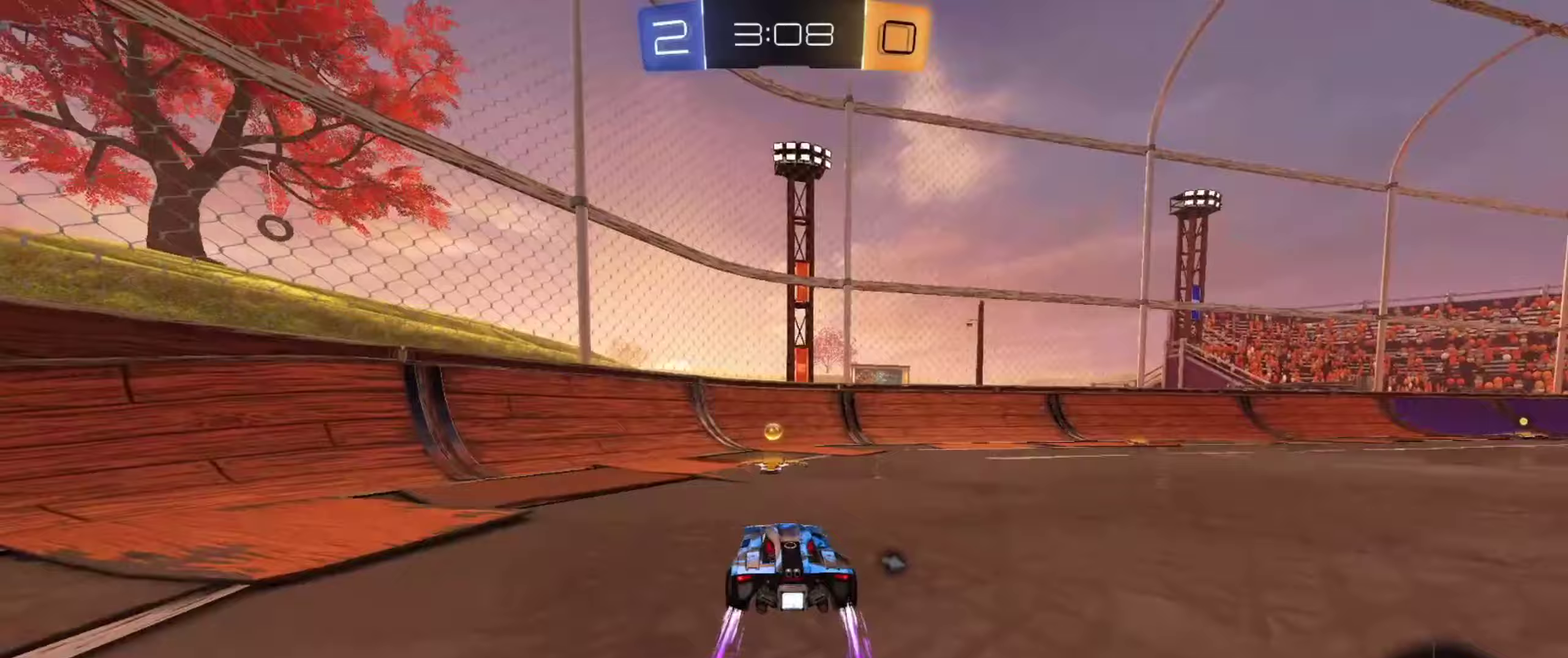
Gameplay with a controller (PlayStation layout); each line is a JSON object with the inputs held at the frame after it (dt_ms = milliseconds from this image to that frame). "events" lists button and stick changes between this image and that frame as [ms after this image, input, new state], when the widget could be followed in between. Not read: L3 R1 R3.
{"dt_ms": 117, "buttons": ["TRIANGLE", "R2"], "left_stick": "right", "right_stick": "center", "events": [[67, "left_stick", "right"], [100, "TRIANGLE", "down"]]}
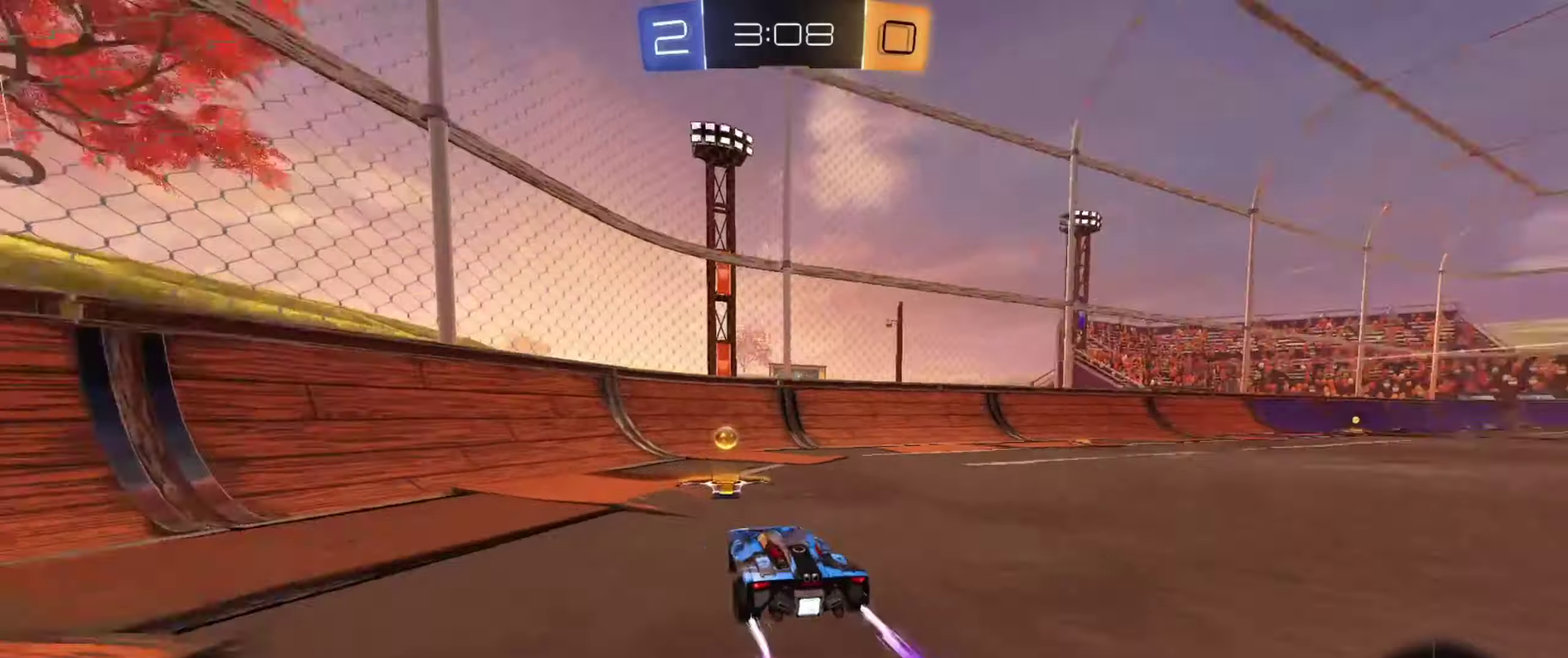
{"dt_ms": 534, "buttons": ["CIRCLE", "R2"], "left_stick": "right", "right_stick": "center", "events": [[100, "TRIANGLE", "up"], [317, "CIRCLE", "down"]]}
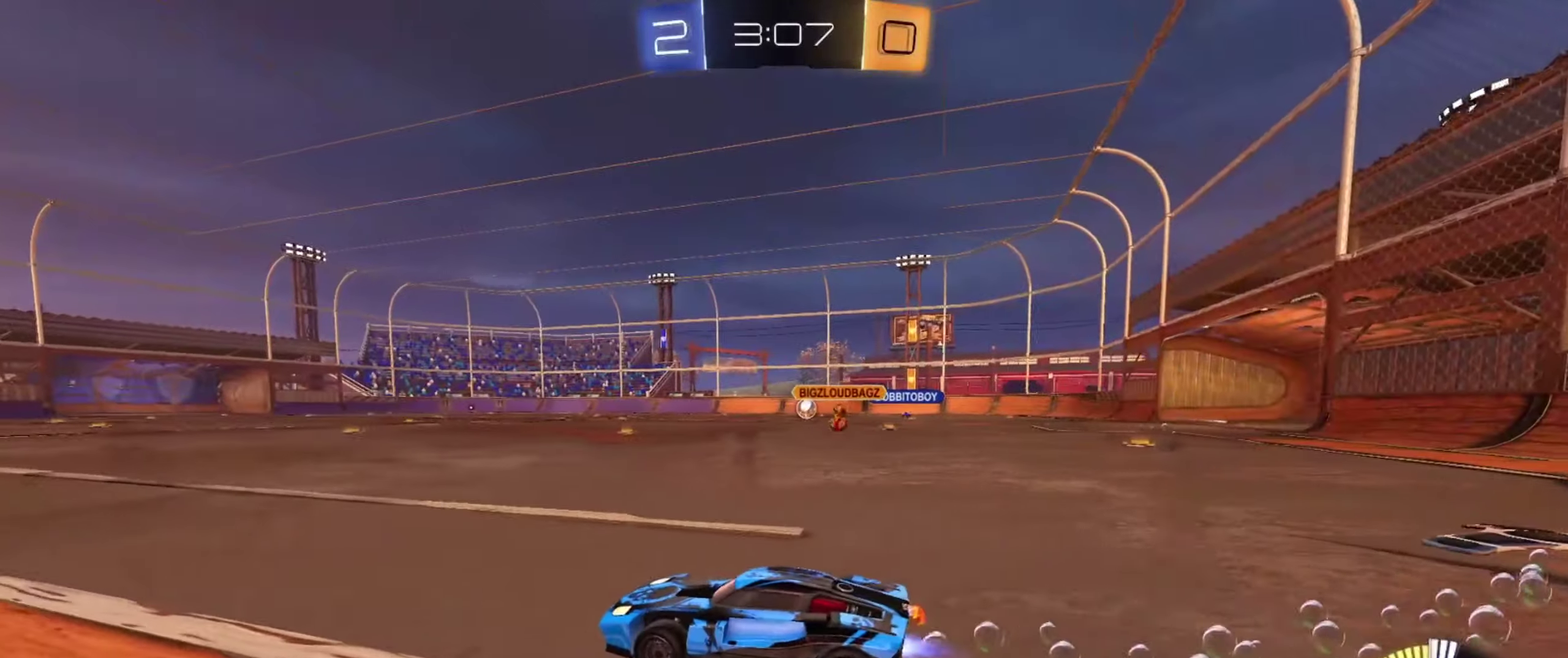
{"dt_ms": 700, "buttons": ["R2"], "left_stick": "center", "right_stick": "center", "events": [[300, "CIRCLE", "up"], [400, "left_stick", "center"]]}
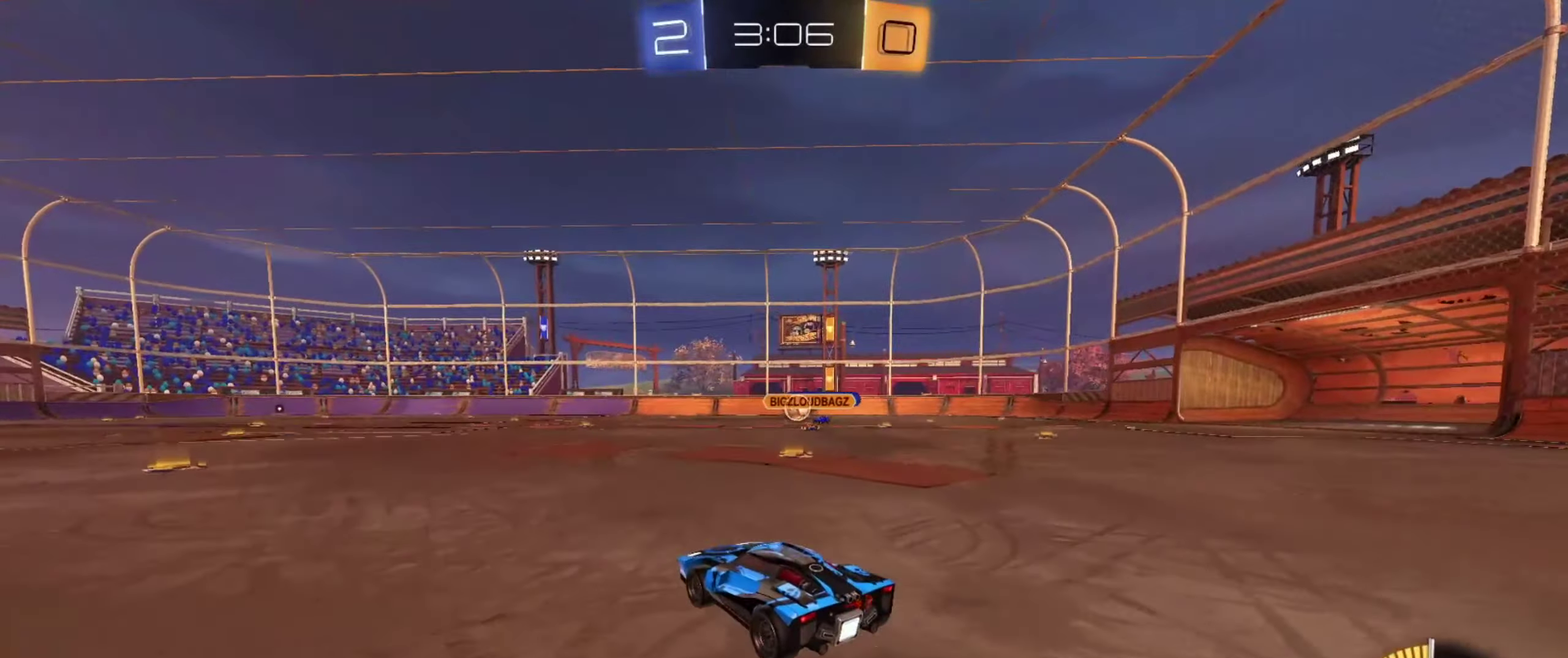
{"dt_ms": 267, "buttons": ["R2"], "left_stick": "left", "right_stick": "center", "events": [[234, "left_stick", "left"]]}
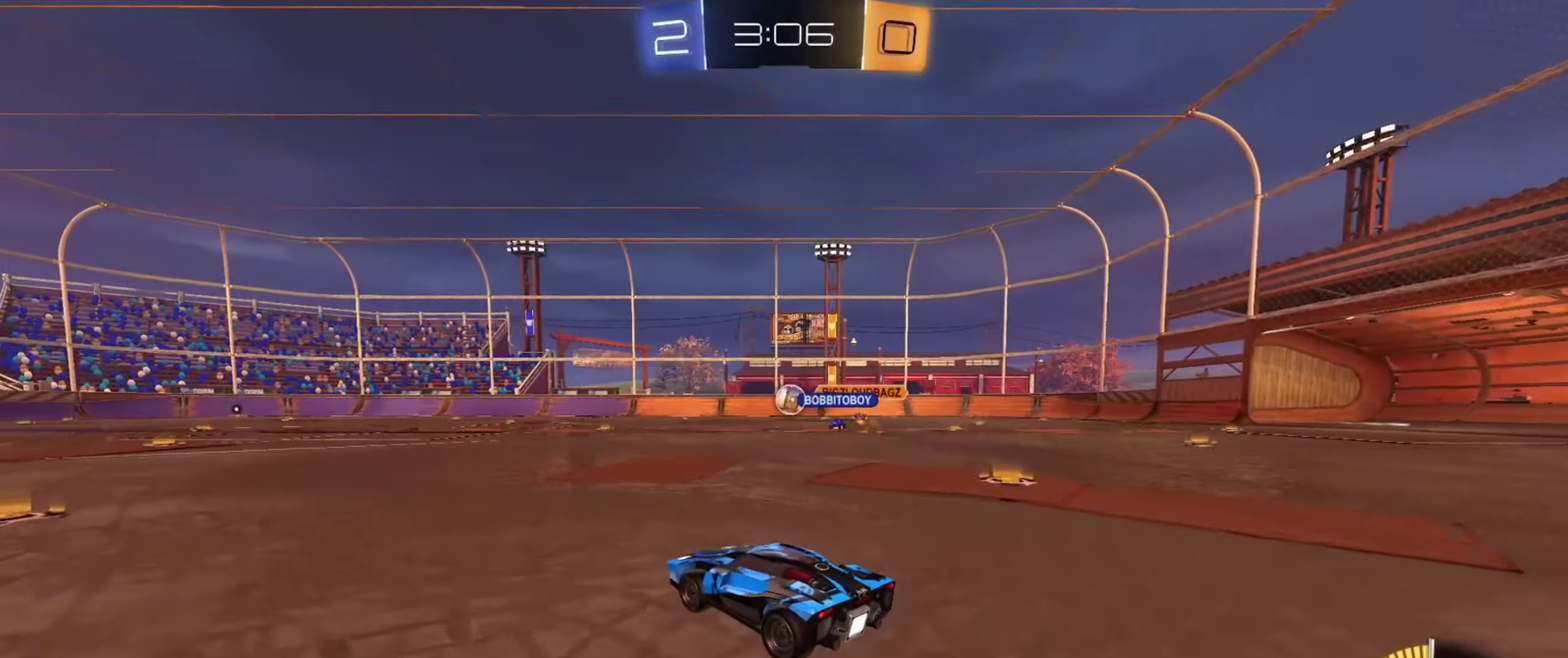
{"dt_ms": 634, "buttons": ["CIRCLE", "R2"], "left_stick": "center", "right_stick": "center", "events": [[34, "left_stick", "center"], [100, "left_stick", "right"], [284, "CIRCLE", "down"], [417, "TRIANGLE", "down"], [501, "TRIANGLE", "up"], [551, "left_stick", "center"]]}
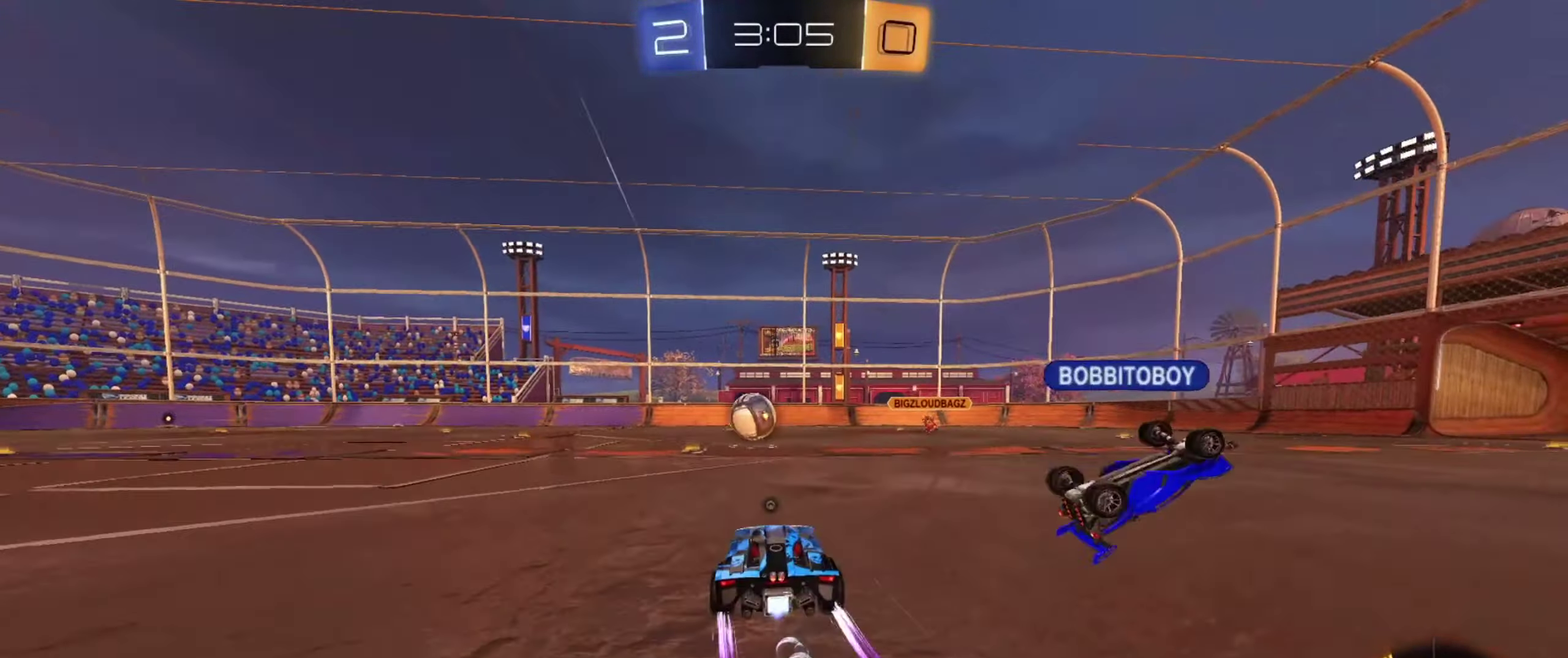
{"dt_ms": 367, "buttons": ["R2"], "left_stick": "center", "right_stick": "center", "events": [[234, "CIRCLE", "up"]]}
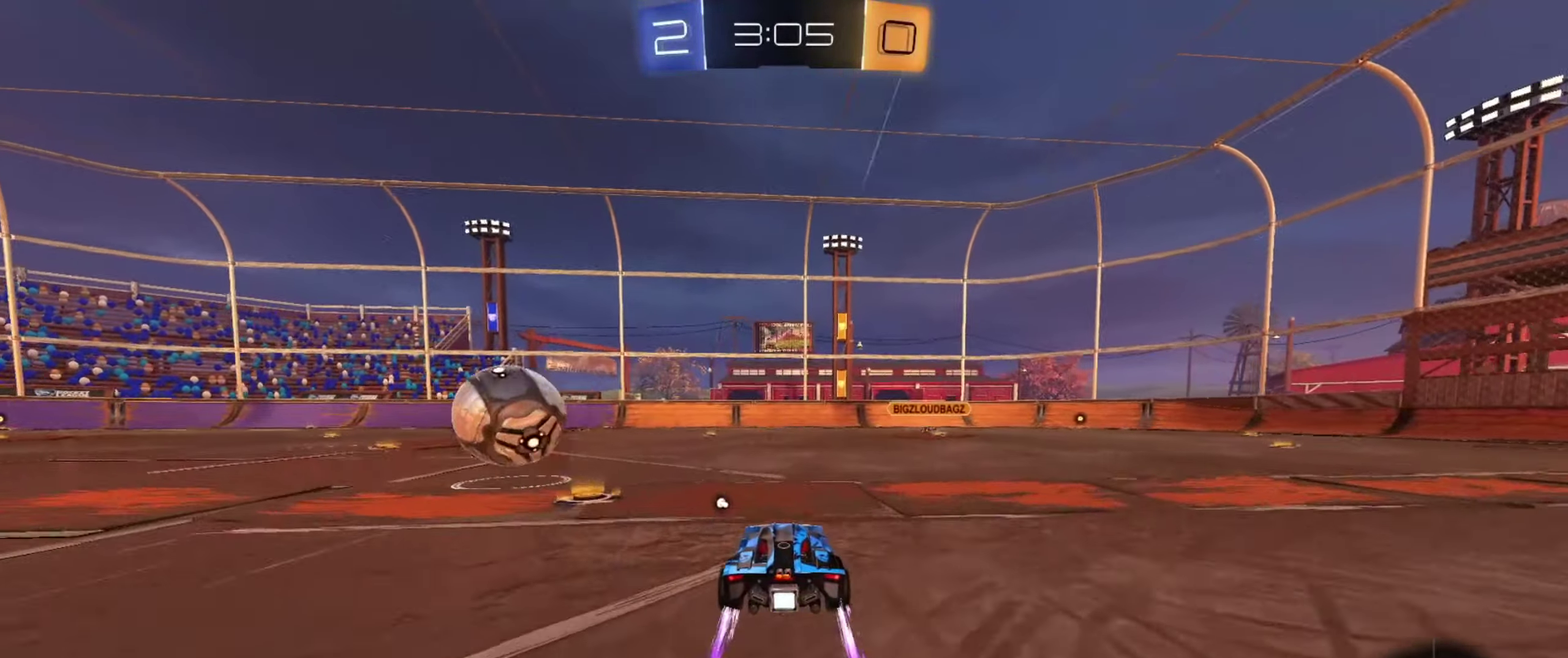
{"dt_ms": 634, "buttons": ["SQUARE", "R2"], "left_stick": "left", "right_stick": "center", "events": [[467, "left_stick", "left"], [568, "SQUARE", "down"]]}
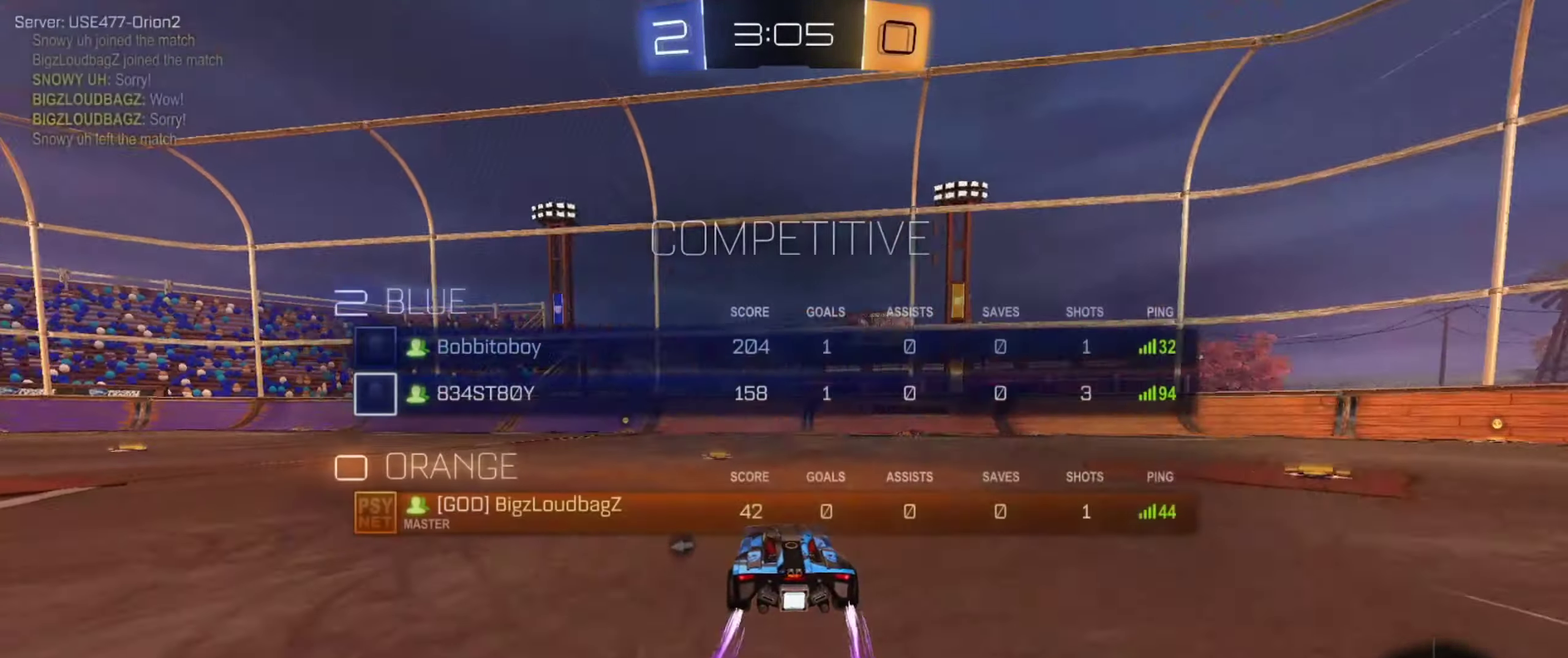
{"dt_ms": 367, "buttons": ["R2"], "left_stick": "center", "right_stick": "center", "events": [[100, "left_stick", "center"], [150, "SQUARE", "up"]]}
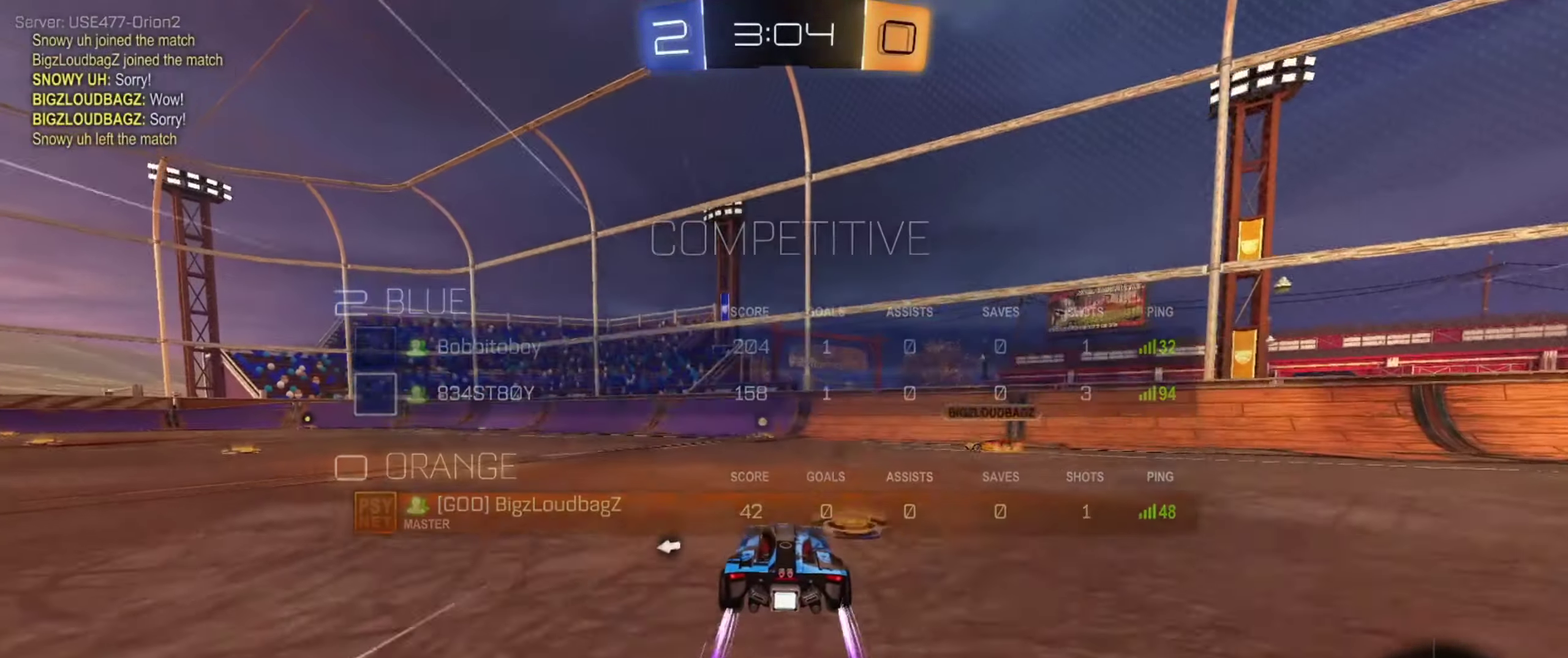
{"dt_ms": 534, "buttons": ["R2"], "left_stick": "right", "right_stick": "center", "events": [[100, "left_stick", "left"], [217, "left_stick", "center"], [434, "left_stick", "right"]]}
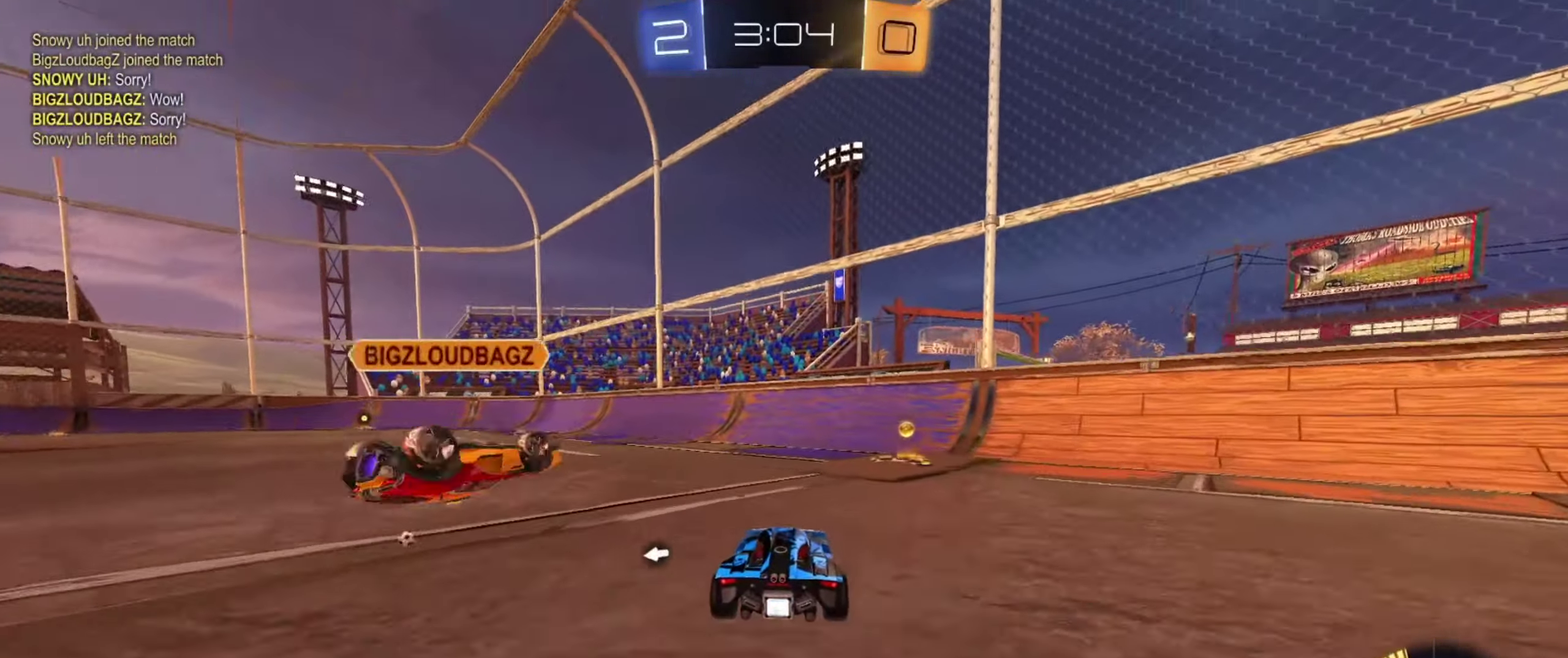
{"dt_ms": 701, "buttons": ["CIRCLE", "R2"], "left_stick": "left", "right_stick": "center", "events": [[50, "left_stick", "center"], [100, "left_stick", "up-left"], [117, "CIRCLE", "down"], [234, "TRIANGLE", "down"], [334, "TRIANGLE", "up"], [351, "left_stick", "left"]]}
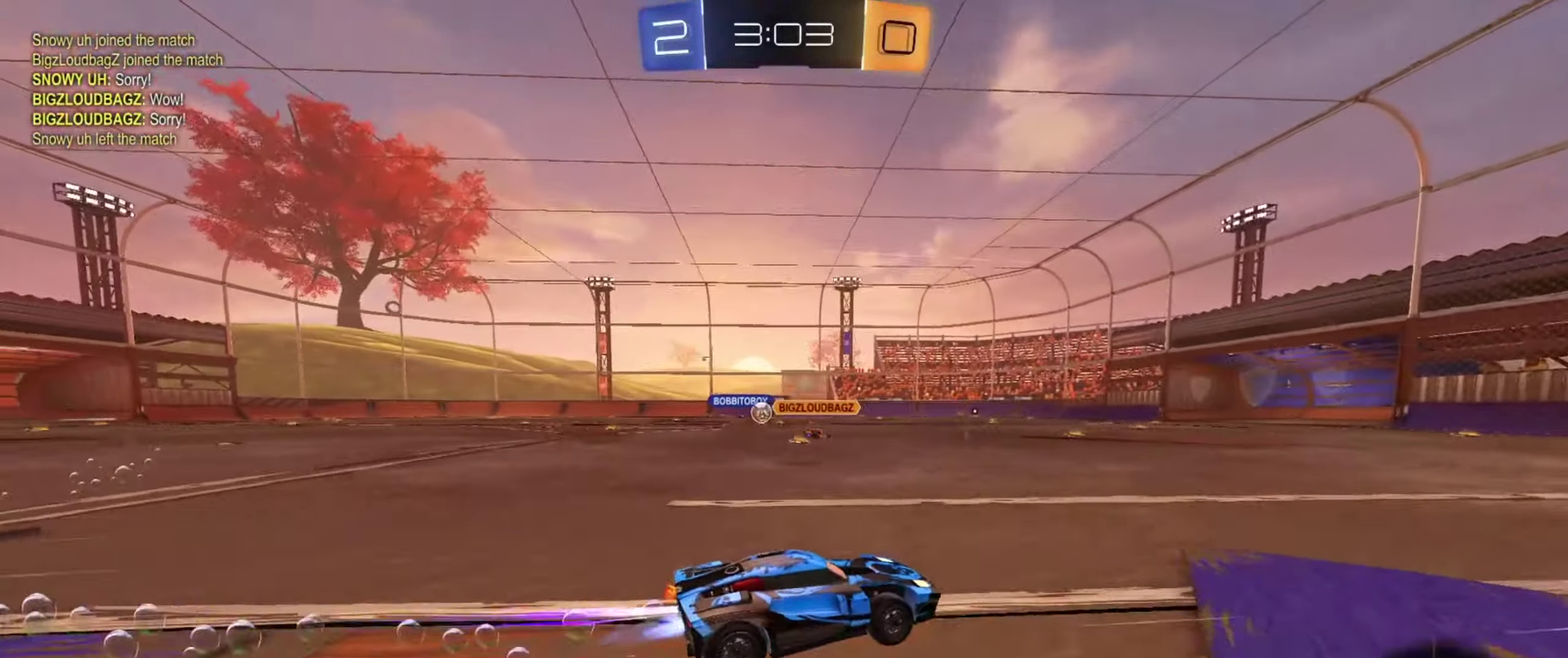
{"dt_ms": 267, "buttons": ["R2"], "left_stick": "center", "right_stick": "center", "events": [[117, "left_stick", "center"], [267, "CIRCLE", "up"]]}
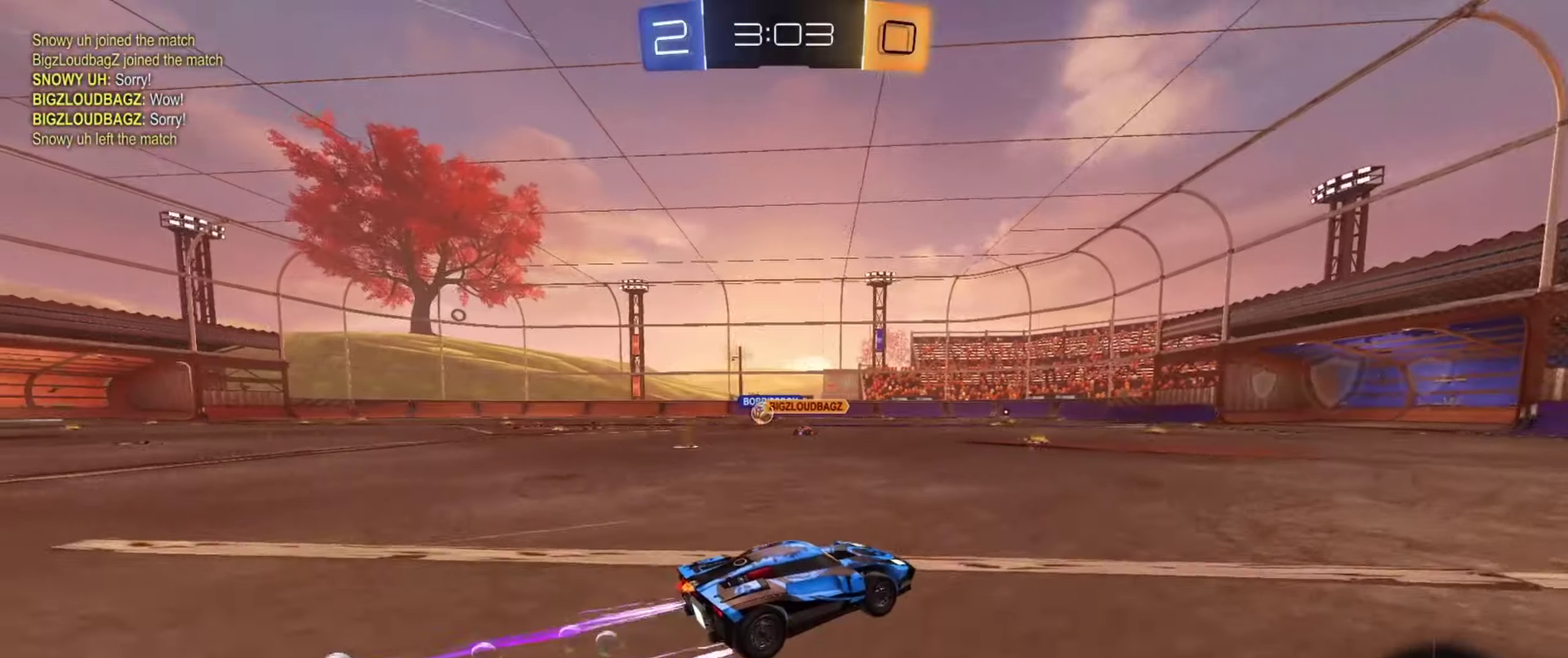
{"dt_ms": 534, "buttons": ["R2"], "left_stick": "center", "right_stick": "center", "events": [[50, "left_stick", "left"], [267, "left_stick", "up-left"], [317, "left_stick", "center"]]}
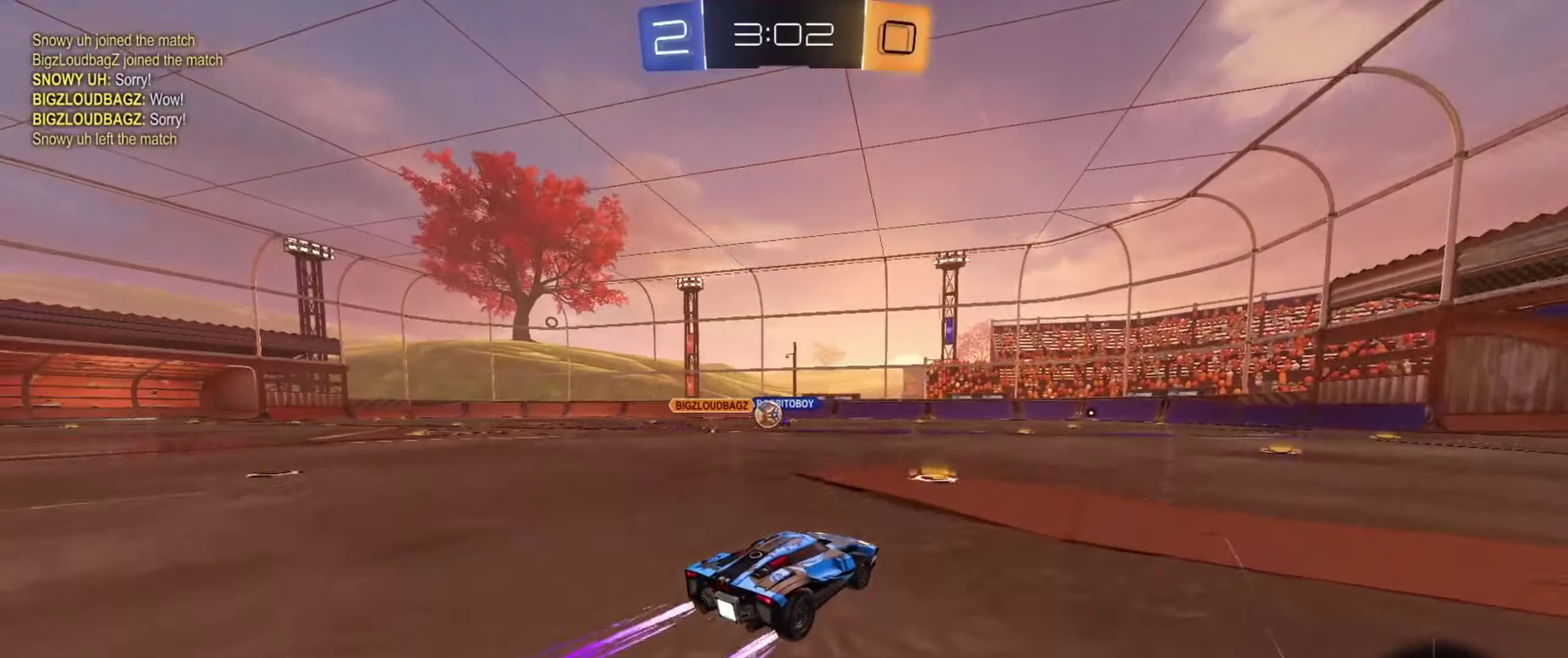
{"dt_ms": 700, "buttons": ["R2"], "left_stick": "left", "right_stick": "center", "events": [[50, "left_stick", "up-left"], [250, "left_stick", "left"], [300, "left_stick", "center"], [367, "left_stick", "right"], [584, "left_stick", "center"], [634, "left_stick", "left"]]}
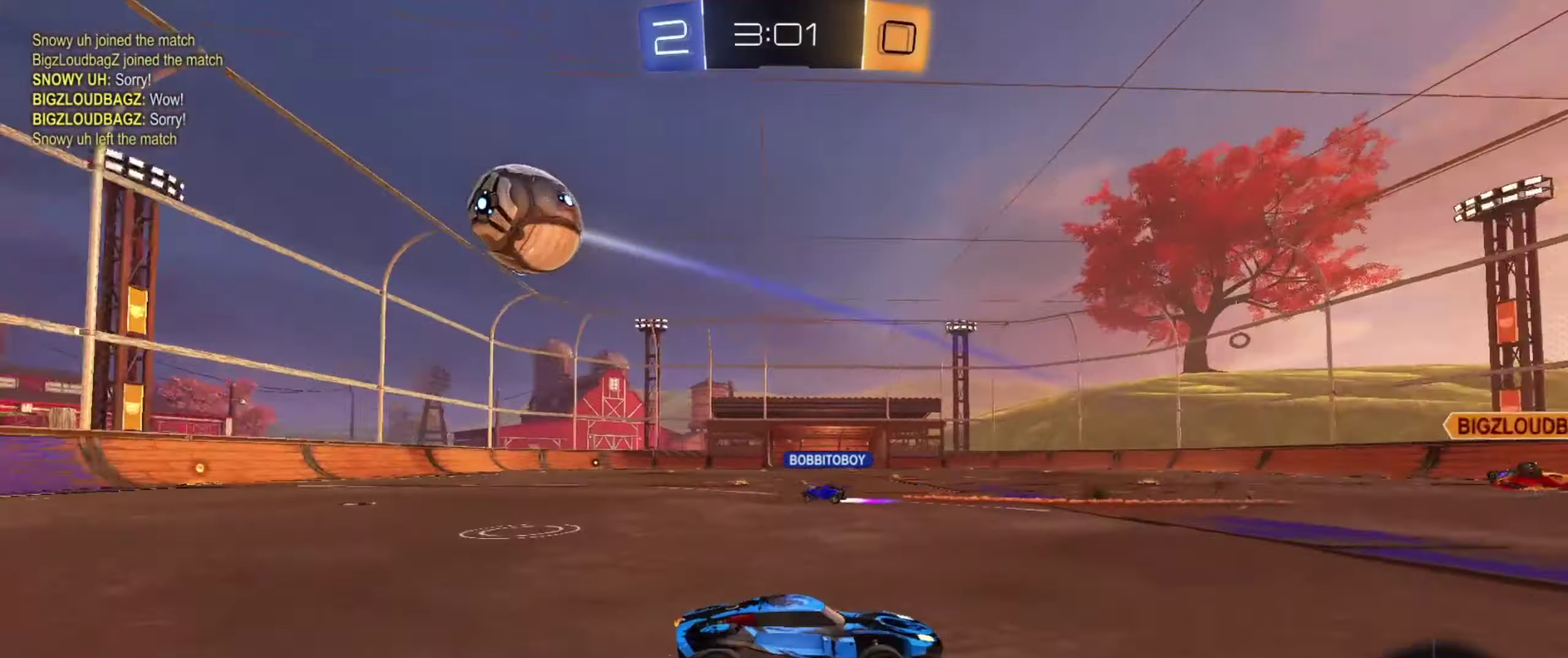
{"dt_ms": 267, "buttons": ["R2"], "left_stick": "left", "right_stick": "center", "events": []}
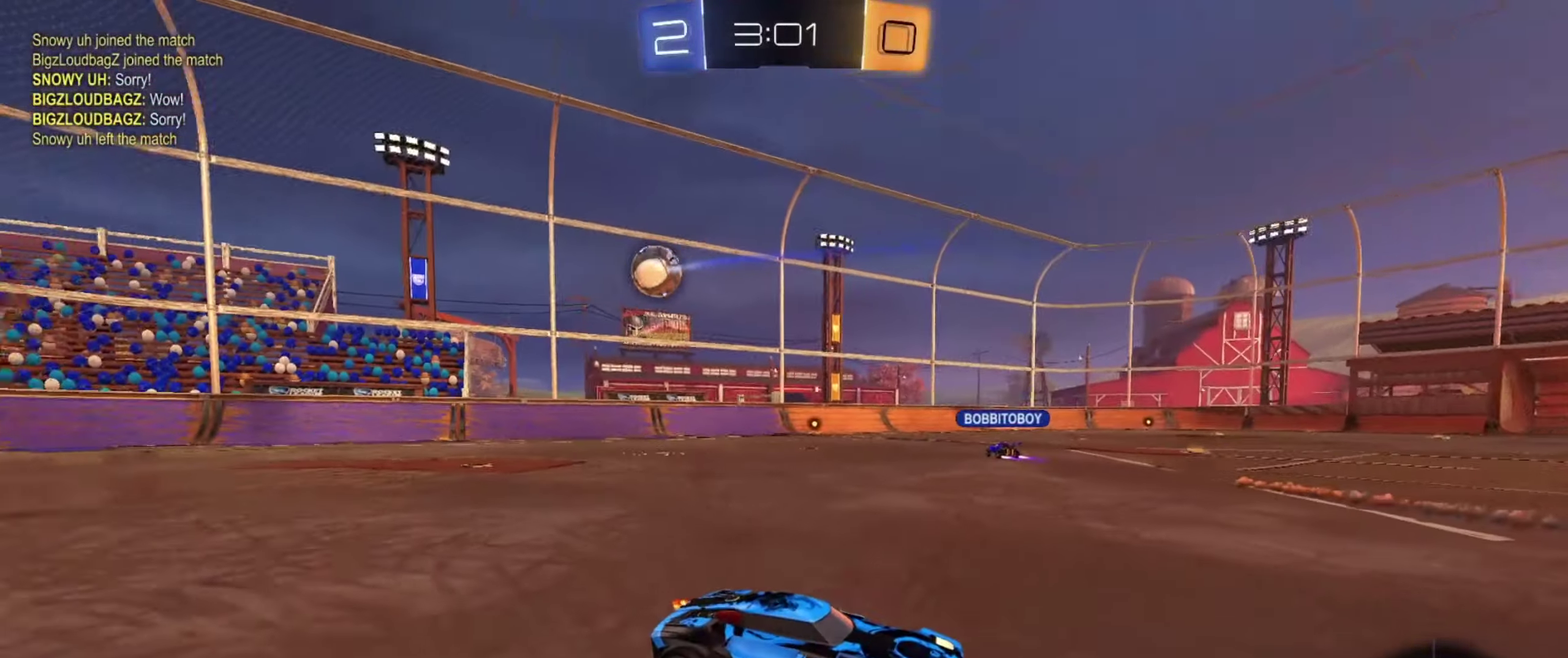
{"dt_ms": 434, "buttons": ["R2"], "left_stick": "left", "right_stick": "center", "events": []}
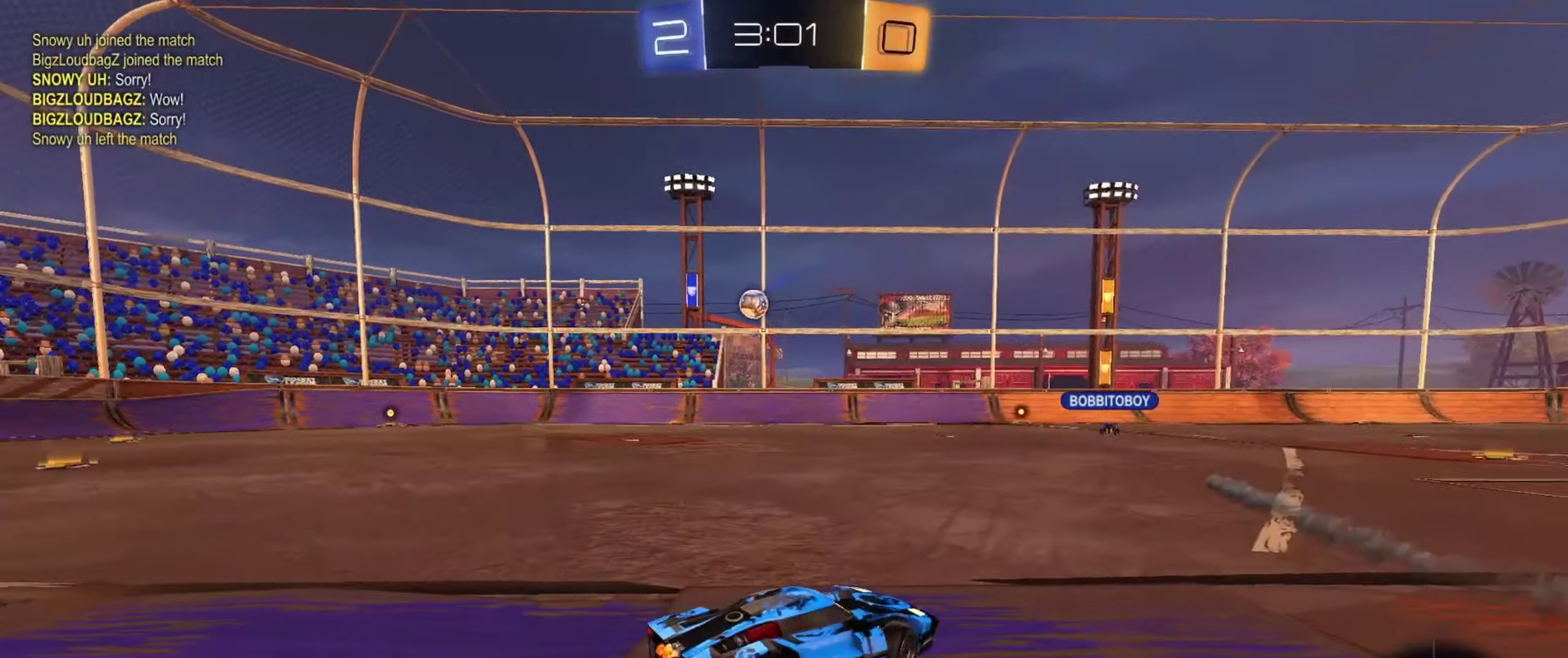
{"dt_ms": 701, "buttons": ["CIRCLE", "R2"], "left_stick": "center", "right_stick": "center", "events": [[167, "CIRCLE", "down"], [684, "left_stick", "center"]]}
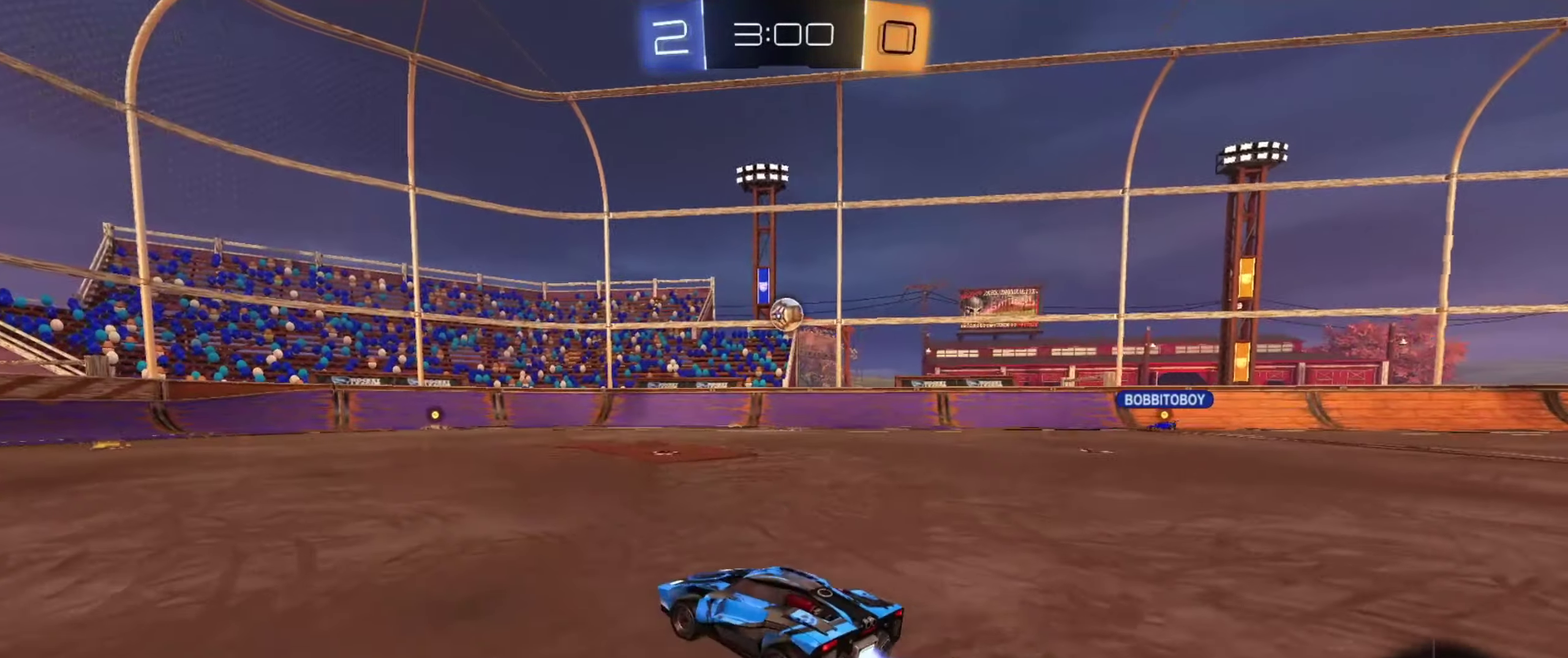
{"dt_ms": 600, "buttons": ["CIRCLE", "R2"], "left_stick": "center", "right_stick": "center", "events": [[150, "left_stick", "right"], [167, "CIRCLE", "up"], [500, "left_stick", "center"], [567, "CIRCLE", "down"]]}
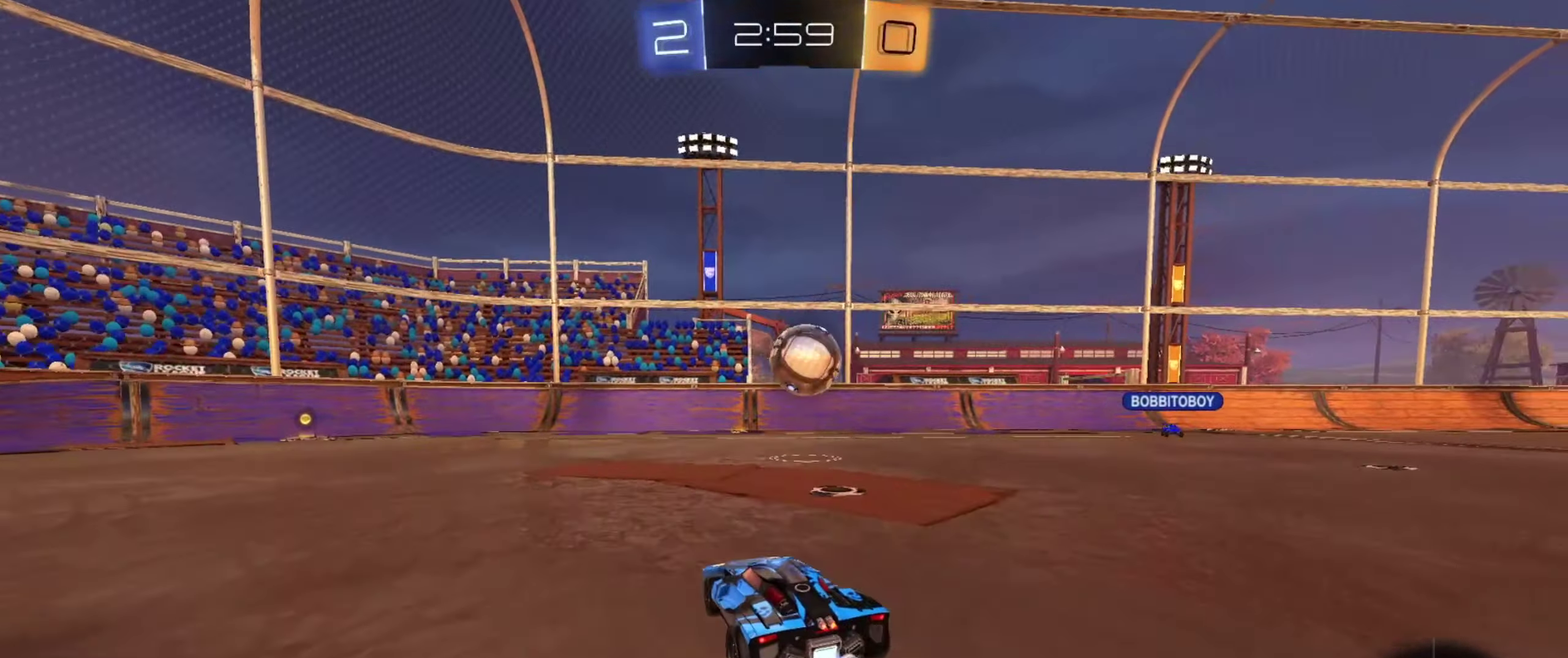
{"dt_ms": 267, "buttons": ["CROSS", "CIRCLE", "R2"], "left_stick": "up-right", "right_stick": "center", "events": [[50, "CROSS", "down"], [117, "CIRCLE", "up"], [151, "left_stick", "right"], [167, "CROSS", "up"], [184, "CIRCLE", "down"], [217, "CROSS", "down"], [217, "left_stick", "up-right"]]}